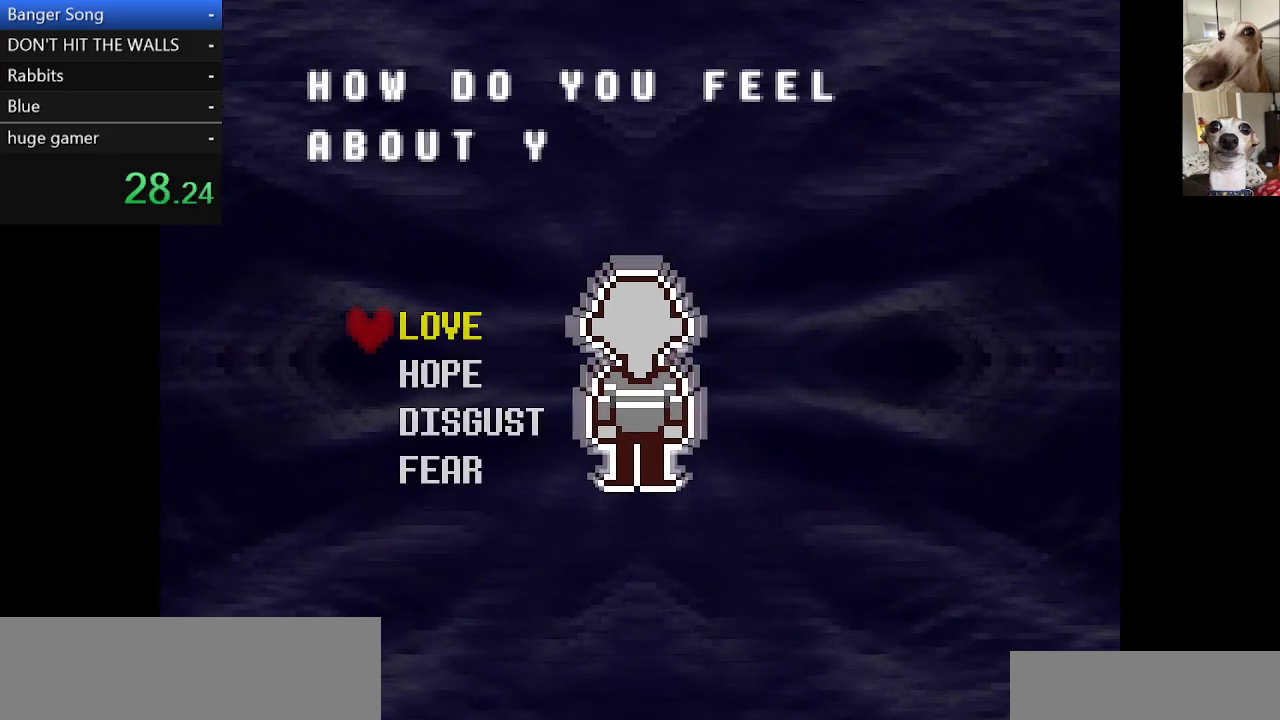
Gameplay with keyboard; each line is a JSON object with the keys held at the frame after it. "events" lists presses ("down") and releases ("up") of "c", "ctrl", "down", "escape", "left", "return", "right", "shift", "up", "x" and "z" between this image and that frame as [ms after this image, input, new state], when the widget could be followed in between. No other keys are recorded. Mouse input is not recorded.
{"keys": ["c", "return", "x", "z"], "events": [[83, "return", "down"], [83, "z", "up"], [133, "return", "up"], [183, "return", "down"], [183, "z", "down"], [233, "return", "up"], [317, "return", "down"], [317, "z", "up"], [367, "return", "up"], [367, "z", "down"], [417, "return", "down"]]}
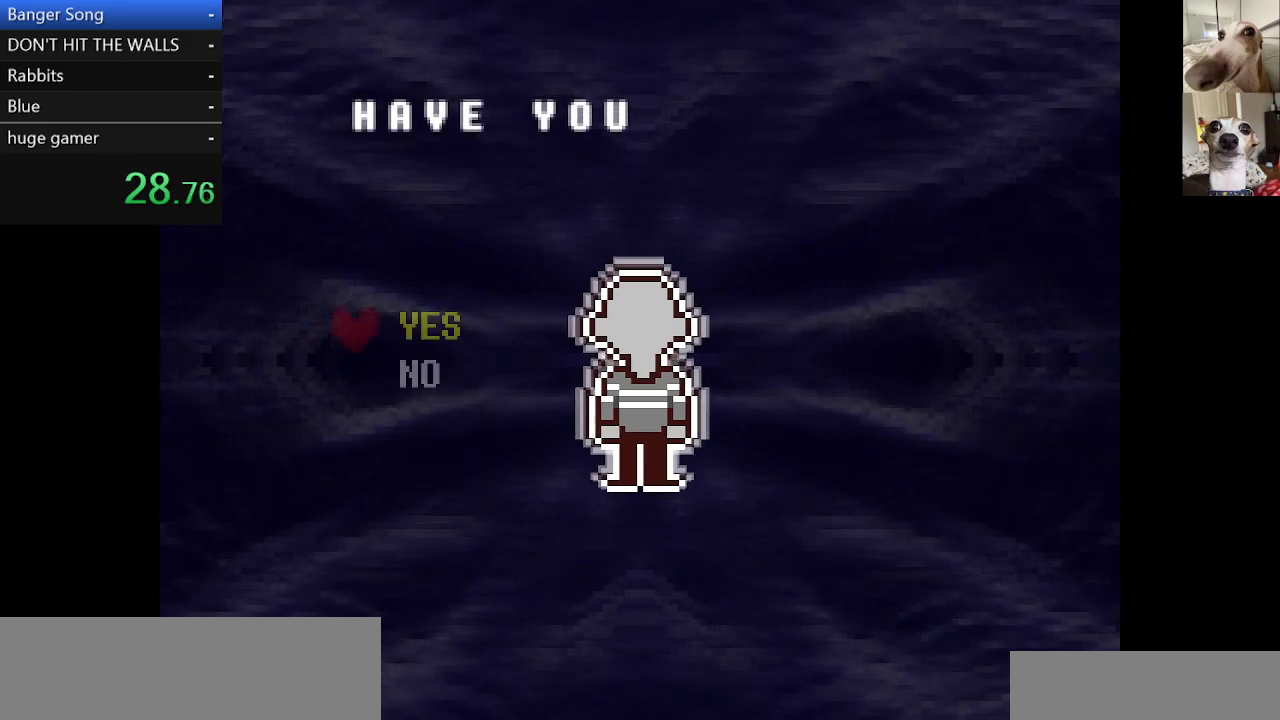
{"keys": ["c", "return", "x", "z"], "events": [[17, "return", "up"], [17, "z", "up"], [50, "return", "down"], [50, "z", "down"], [150, "return", "up"], [200, "return", "down"], [233, "return", "up"], [333, "return", "down"], [333, "z", "up"], [383, "return", "up"], [383, "z", "down"], [433, "return", "down"]]}
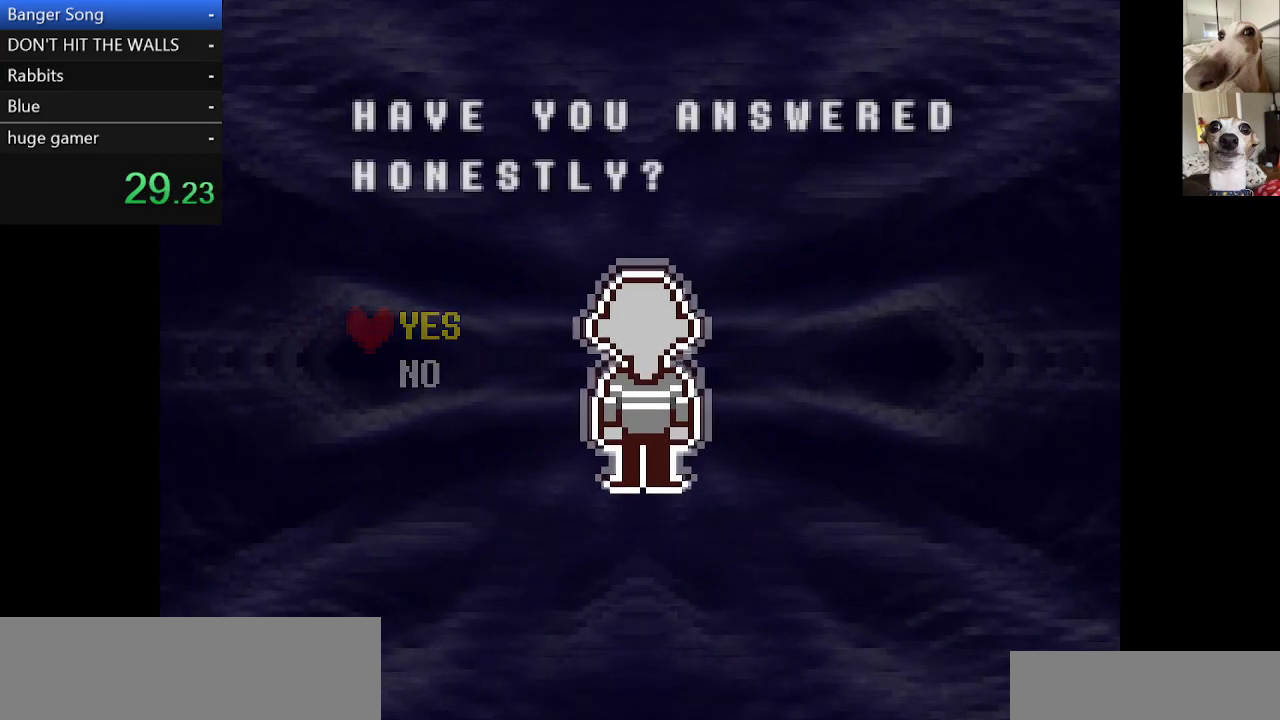
{"keys": ["c", "return", "x", "z"], "events": [[33, "return", "up"], [33, "z", "up"], [117, "return", "down"], [117, "z", "down"], [167, "return", "up"], [217, "return", "down"], [267, "z", "up"], [317, "return", "up"], [317, "z", "down"], [367, "return", "down"], [400, "return", "up"], [450, "z", "up"], [500, "return", "down"], [500, "z", "down"]]}
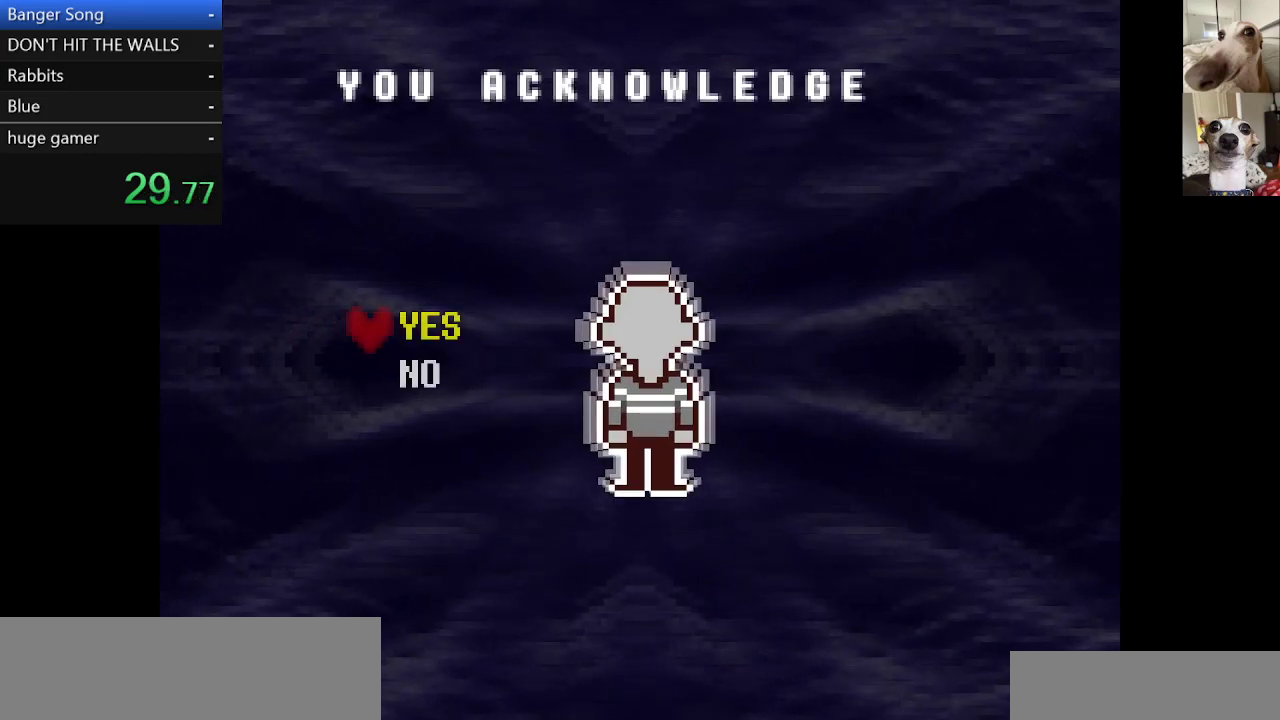
{"keys": ["c", "x", "z"], "events": [[50, "return", "up"], [133, "return", "down"], [133, "z", "up"], [183, "return", "up"], [233, "z", "down"], [283, "return", "down"], [333, "return", "up"], [333, "z", "up"], [433, "return", "down"], [433, "z", "down"], [483, "return", "up"]]}
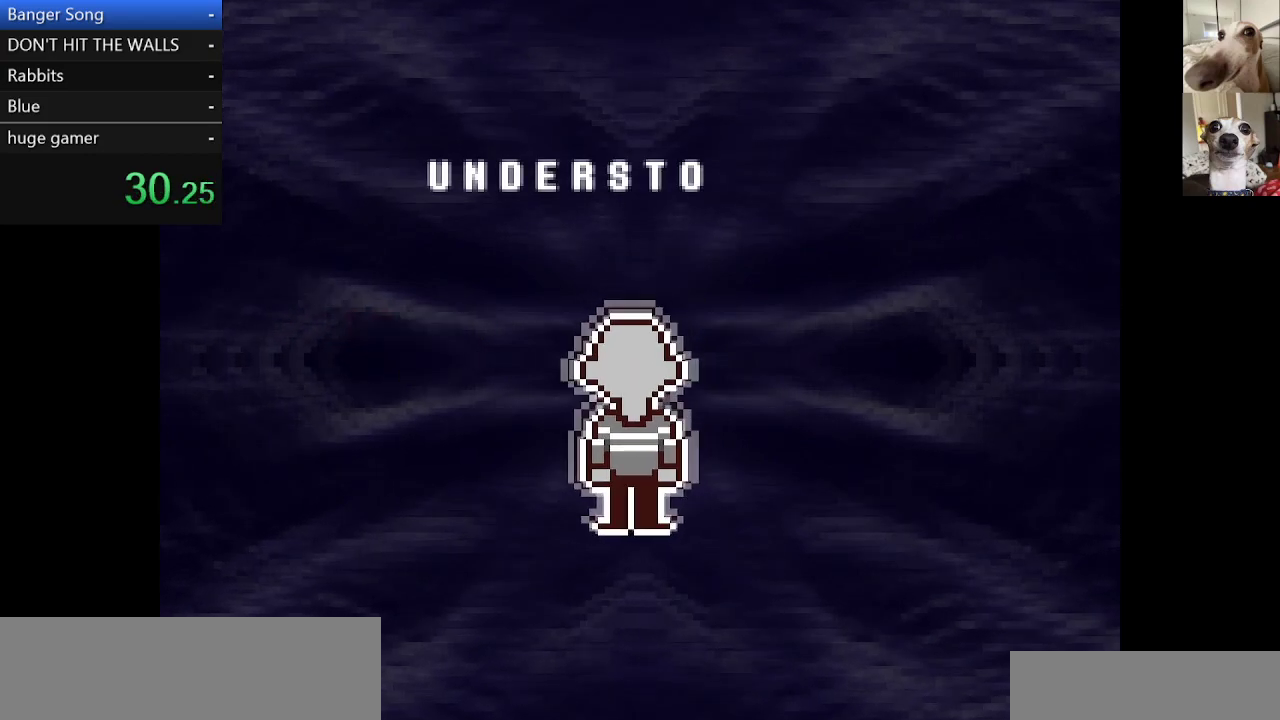
{"keys": ["c", "return", "x", "z"], "events": [[67, "return", "down"], [67, "z", "up"], [117, "return", "up"], [117, "z", "down"], [200, "return", "down"], [250, "return", "up"], [250, "z", "up"], [300, "return", "down"], [300, "z", "down"], [383, "return", "up"], [383, "z", "up"], [483, "return", "down"], [483, "z", "down"]]}
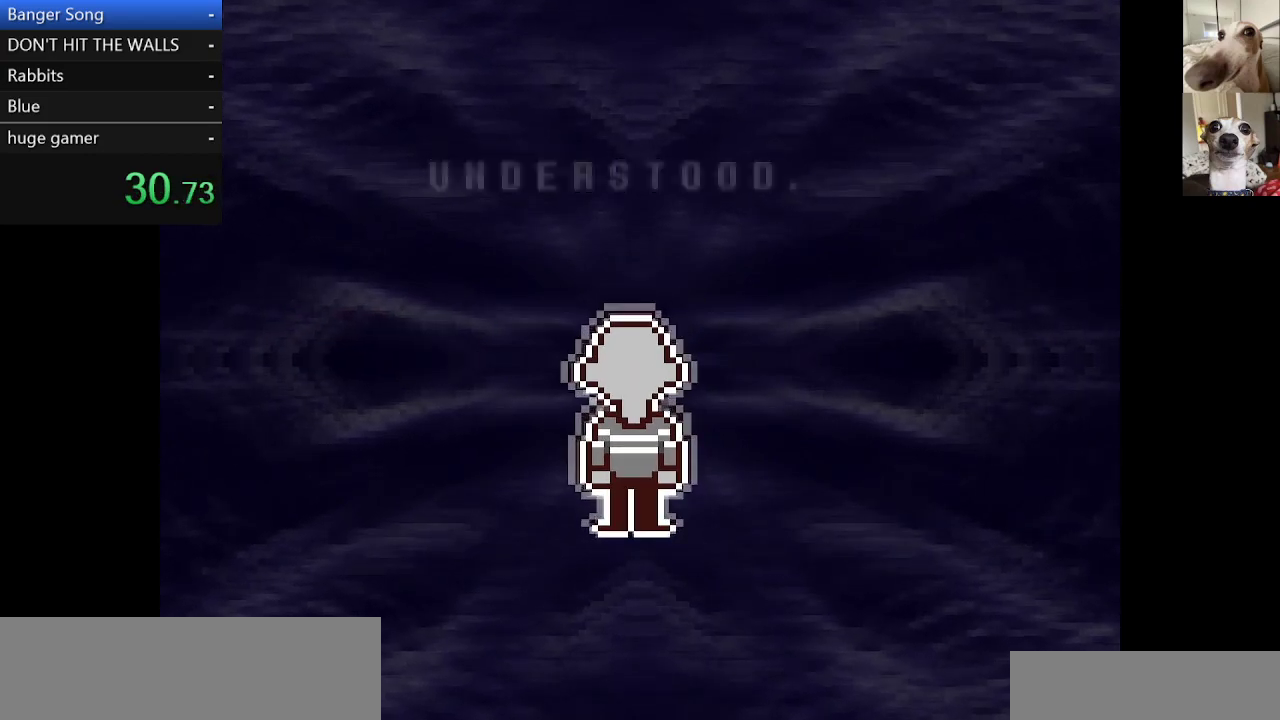
{"keys": ["c", "x"], "events": [[33, "return", "up"], [83, "z", "up"], [133, "return", "down"], [167, "return", "up"], [167, "z", "down"], [267, "return", "down"], [317, "return", "up"], [317, "z", "up"], [367, "z", "down"], [417, "return", "down"], [500, "return", "up"], [500, "z", "up"]]}
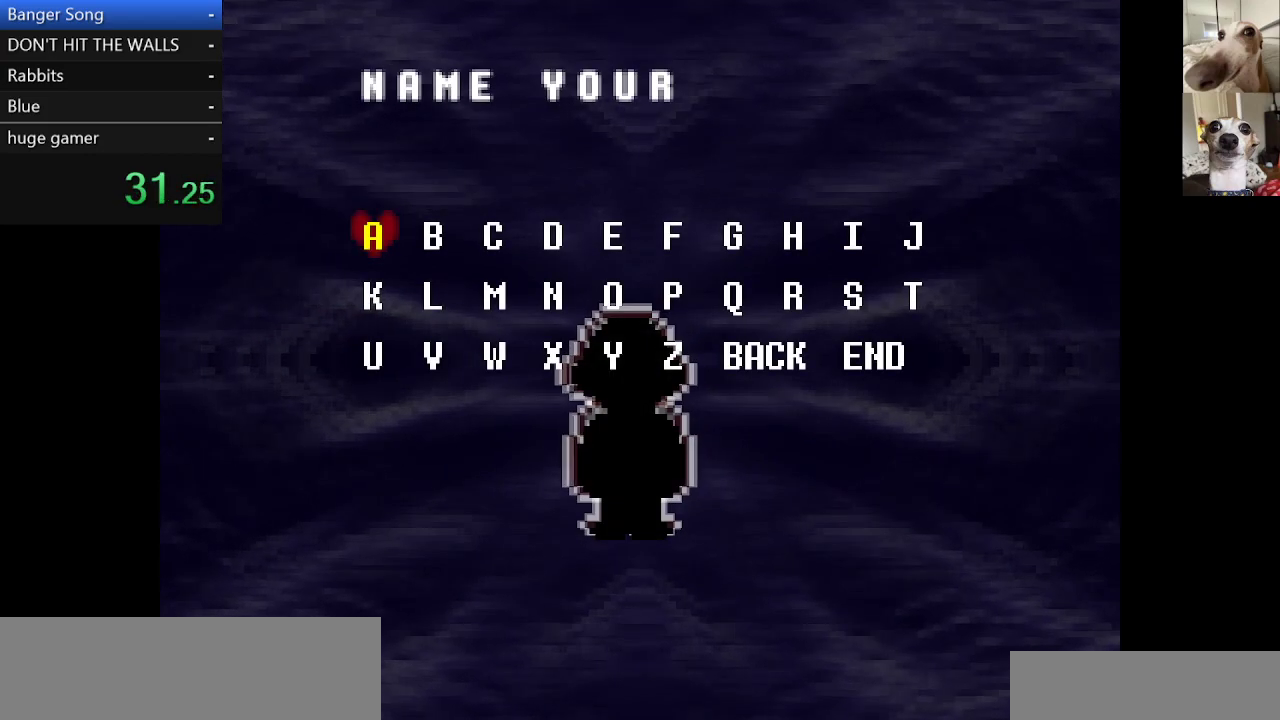
{"keys": ["c", "x", "z"], "events": [[100, "z", "down"], [150, "z", "up"], [467, "z", "down"]]}
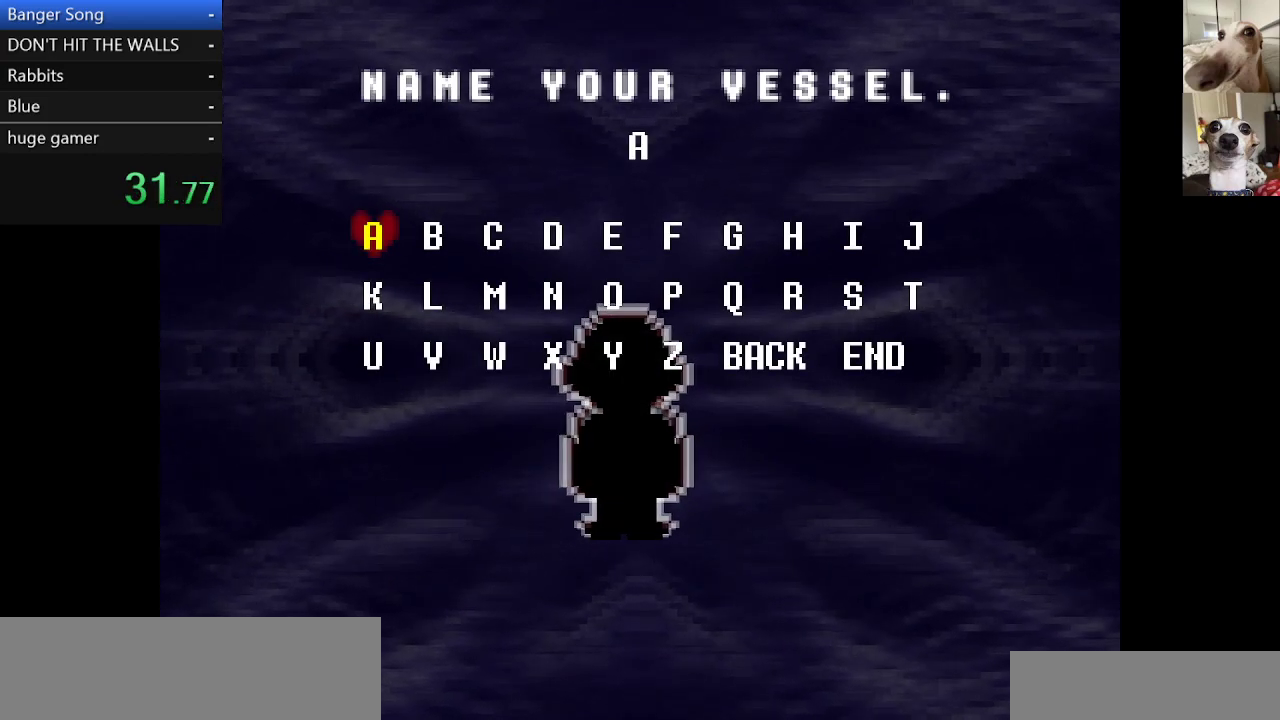
{"keys": ["c", "x", "z"], "events": [[117, "z", "up"], [150, "up", "down"], [250, "up", "up"], [300, "left", "down"], [350, "left", "up"], [433, "z", "down"]]}
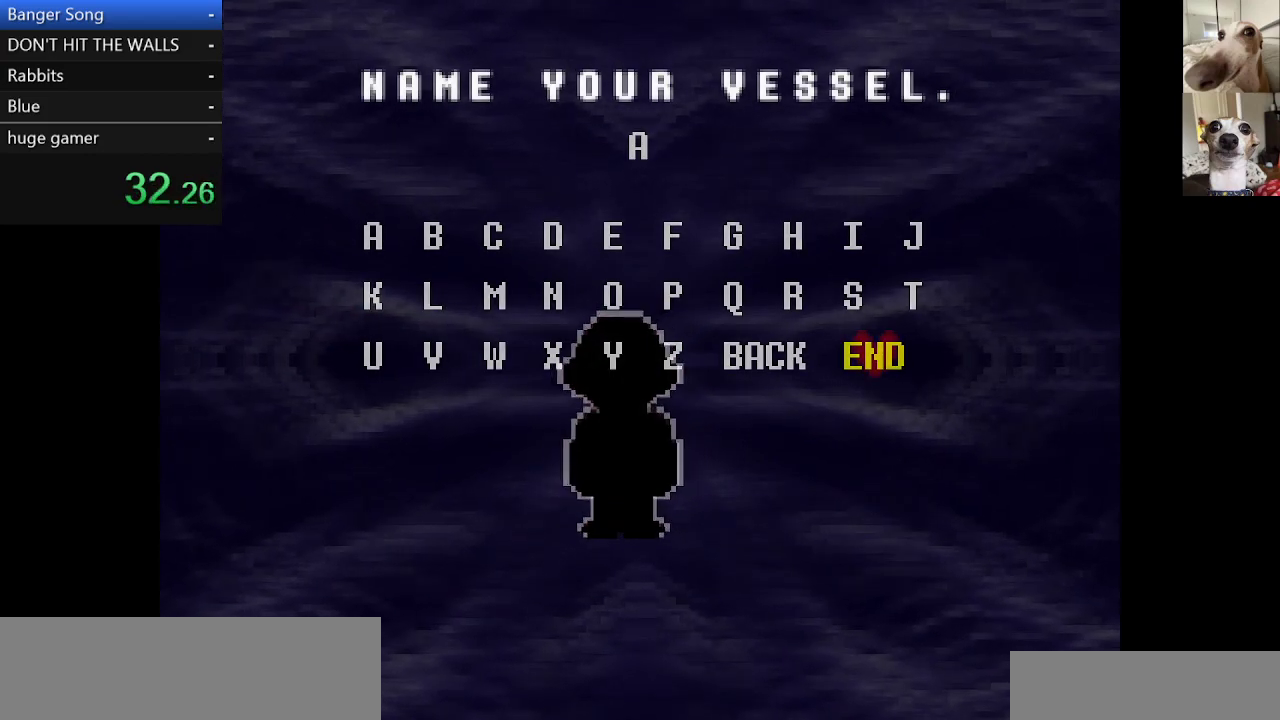
{"keys": ["c", "x", "z"], "events": [[33, "z", "up"], [133, "z", "down"], [217, "return", "down"], [217, "z", "up"], [267, "return", "up"], [317, "return", "down"], [317, "z", "down"], [350, "return", "up"], [417, "z", "up"], [450, "return", "down"], [500, "return", "up"], [500, "z", "down"]]}
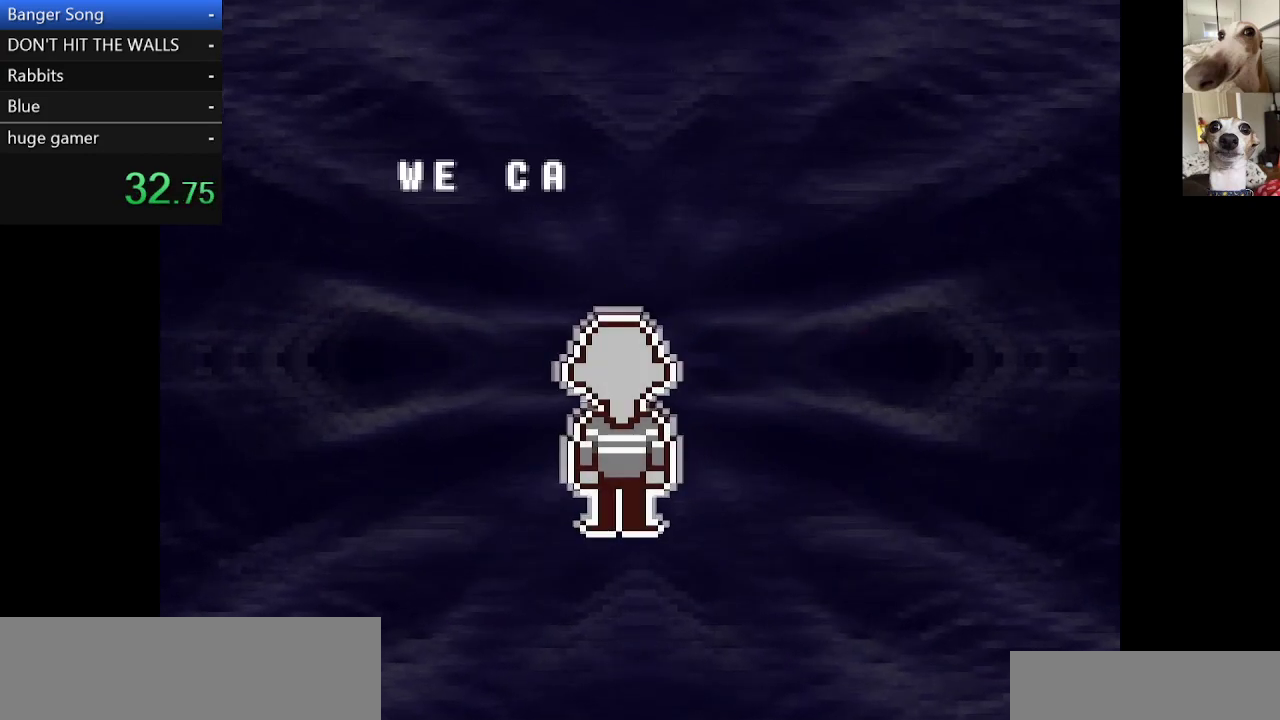
{"keys": ["c", "return", "x"], "events": [[50, "return", "down"], [100, "z", "up"], [133, "return", "up"], [200, "return", "down"], [200, "z", "down"], [233, "return", "up"], [283, "z", "up"], [333, "return", "down"], [383, "return", "up"], [383, "z", "down"], [433, "return", "down"], [483, "z", "up"]]}
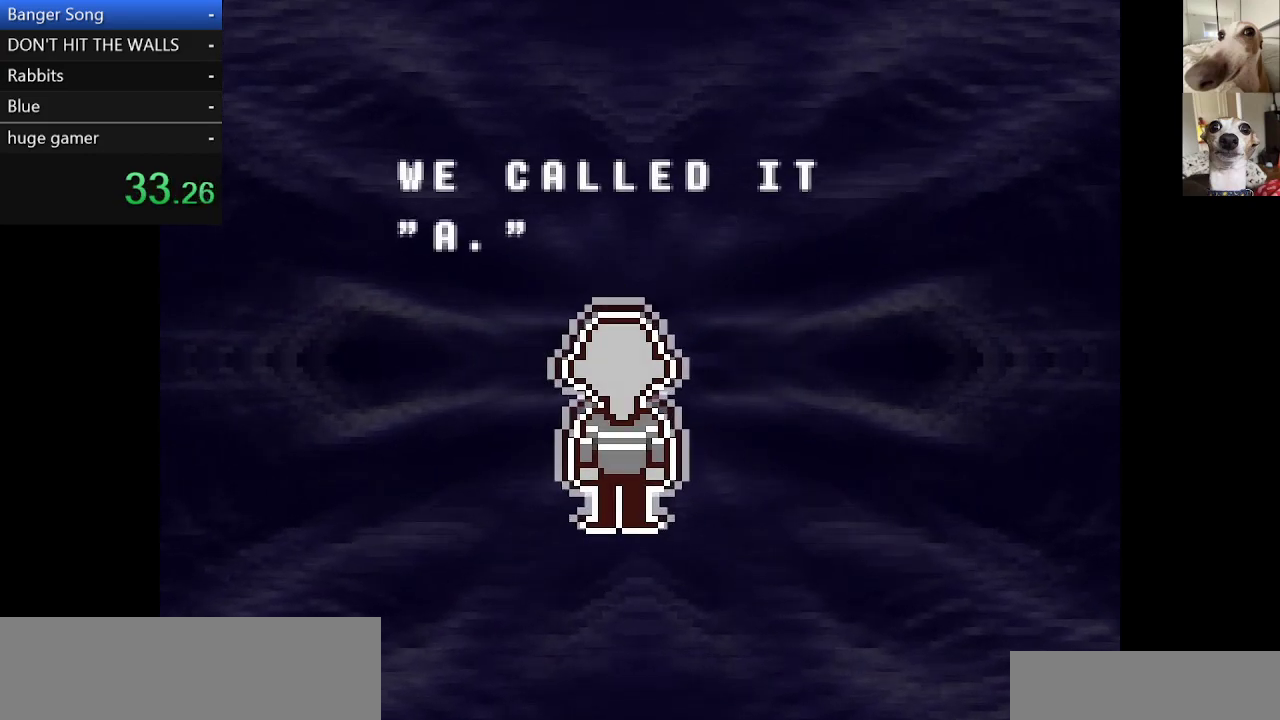
{"keys": ["c", "return", "x"], "events": [[17, "return", "up"], [67, "return", "down"], [67, "z", "down"], [167, "return", "up"], [167, "z", "up"], [217, "return", "down"], [217, "z", "down"], [250, "return", "up"], [300, "z", "up"], [350, "return", "down"], [400, "return", "up"], [400, "z", "down"], [483, "return", "down"], [483, "z", "up"]]}
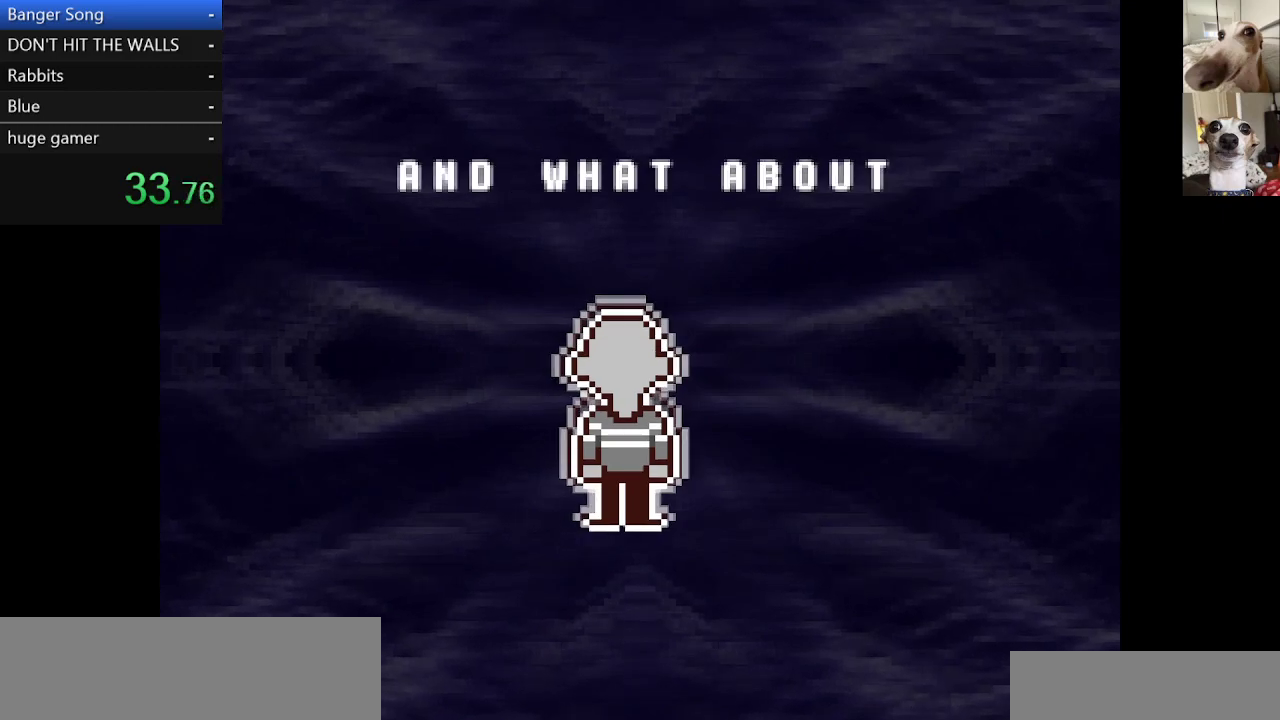
{"keys": ["c", "x", "z"], "events": [[50, "return", "up"], [50, "z", "down"], [133, "return", "down"], [183, "return", "up"], [183, "z", "up"], [233, "return", "down"], [233, "z", "down"], [317, "return", "up"], [367, "return", "down"], [367, "z", "up"], [467, "return", "up"], [467, "z", "down"]]}
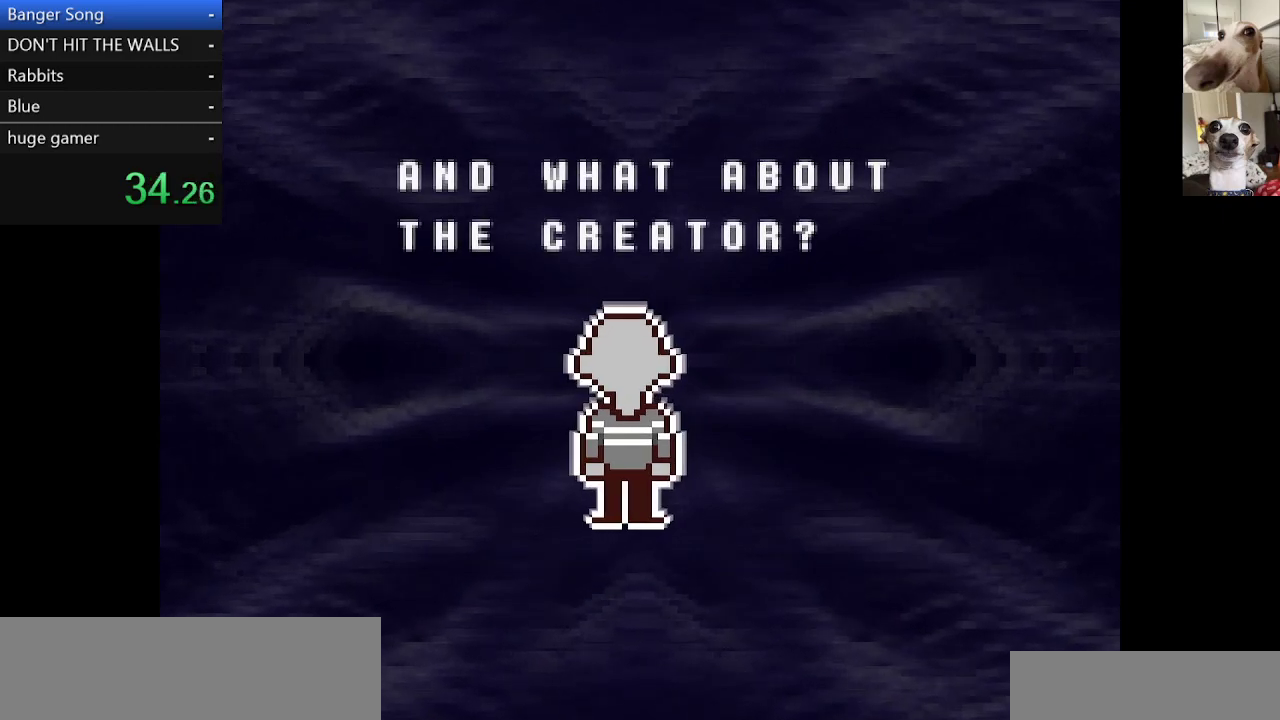
{"keys": ["c", "x"], "events": [[17, "return", "down"], [50, "return", "up"], [50, "z", "up"], [100, "z", "down"], [200, "z", "up"], [283, "z", "down"], [383, "z", "up"]]}
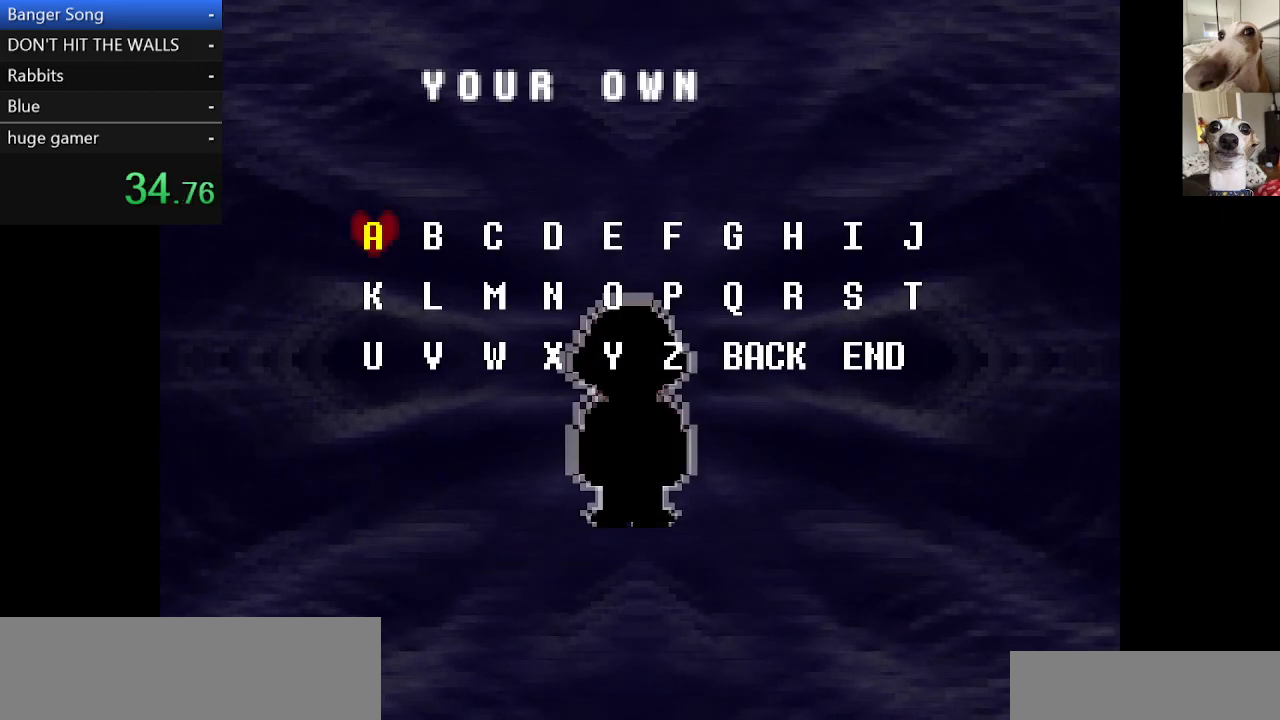
{"keys": ["c", "x"], "events": [[17, "down", "down"], [67, "down", "up"], [117, "down", "down"], [200, "down", "up"], [267, "z", "down"], [350, "z", "up"]]}
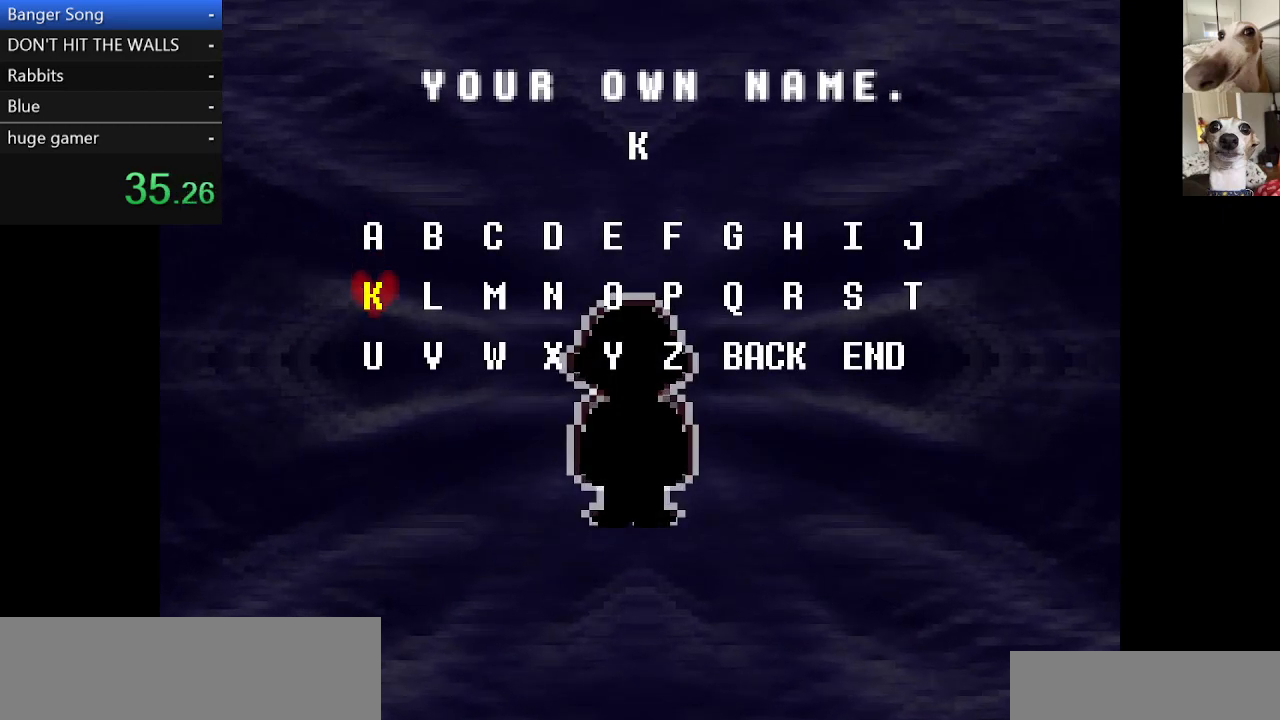
{"keys": ["c", "x"], "events": [[167, "left", "down"], [233, "left", "up"]]}
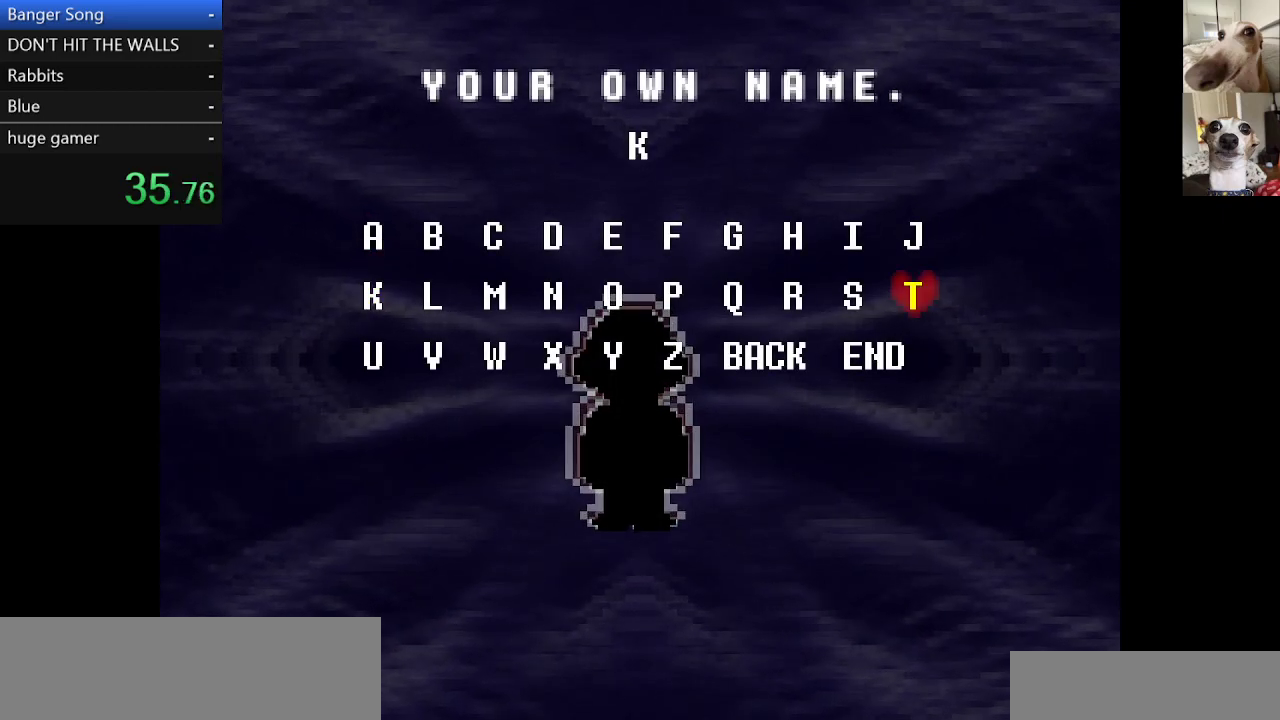
{"keys": ["c", "x"], "events": [[150, "left", "down"], [233, "left", "up"], [383, "down", "down"], [433, "down", "up"]]}
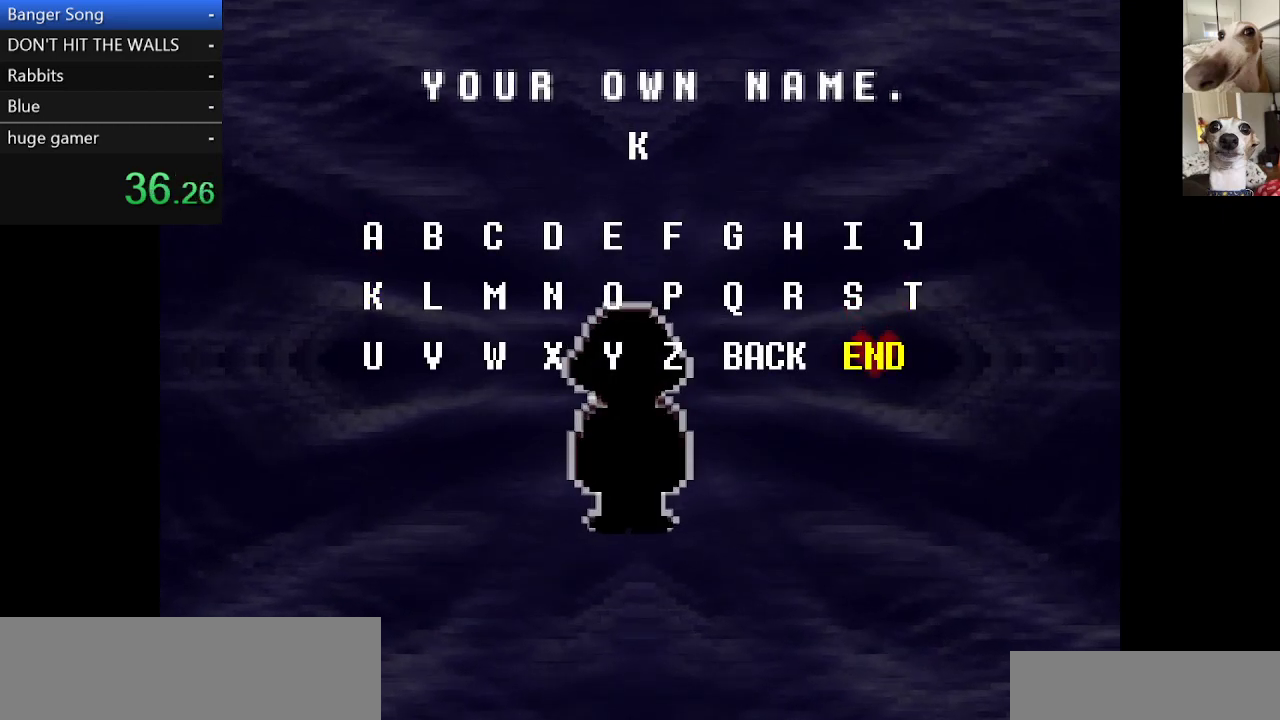
{"keys": ["c", "x"], "events": [[17, "z", "down"], [167, "z", "up"], [200, "return", "down"], [250, "return", "up"], [250, "z", "down"], [317, "return", "down"], [317, "z", "up"], [350, "return", "up"], [400, "return", "down"], [400, "z", "down"], [500, "return", "up"], [500, "z", "up"]]}
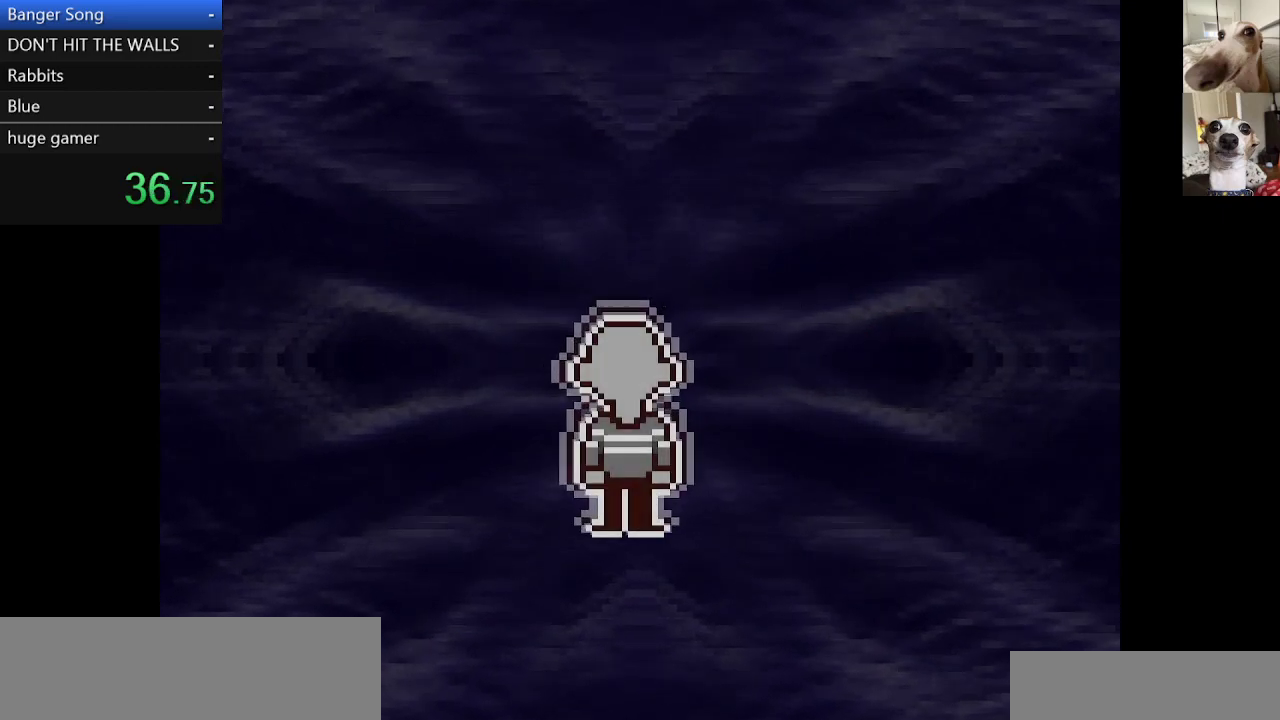
{"keys": ["c", "x", "z"], "events": [[33, "return", "down"], [83, "return", "up"], [83, "z", "down"], [167, "return", "down"], [167, "z", "up"], [217, "return", "up"], [267, "return", "down"], [267, "z", "down"], [367, "return", "up"], [367, "z", "up"], [450, "z", "down"]]}
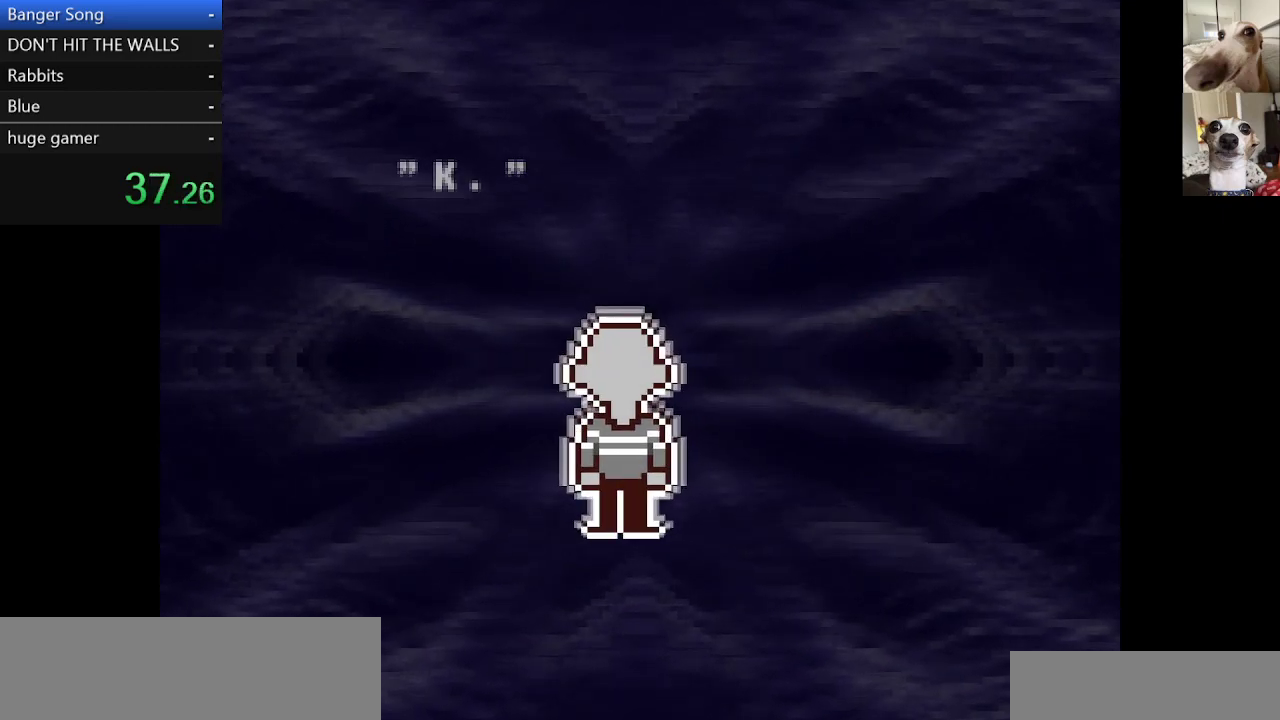
{"keys": ["c", "return", "x"], "events": [[50, "return", "down"], [83, "return", "up"], [83, "z", "up"], [183, "return", "down"], [233, "return", "up"], [233, "z", "down"], [283, "z", "up"], [333, "return", "down"], [383, "return", "up"], [383, "z", "down"], [417, "return", "down"], [467, "z", "up"]]}
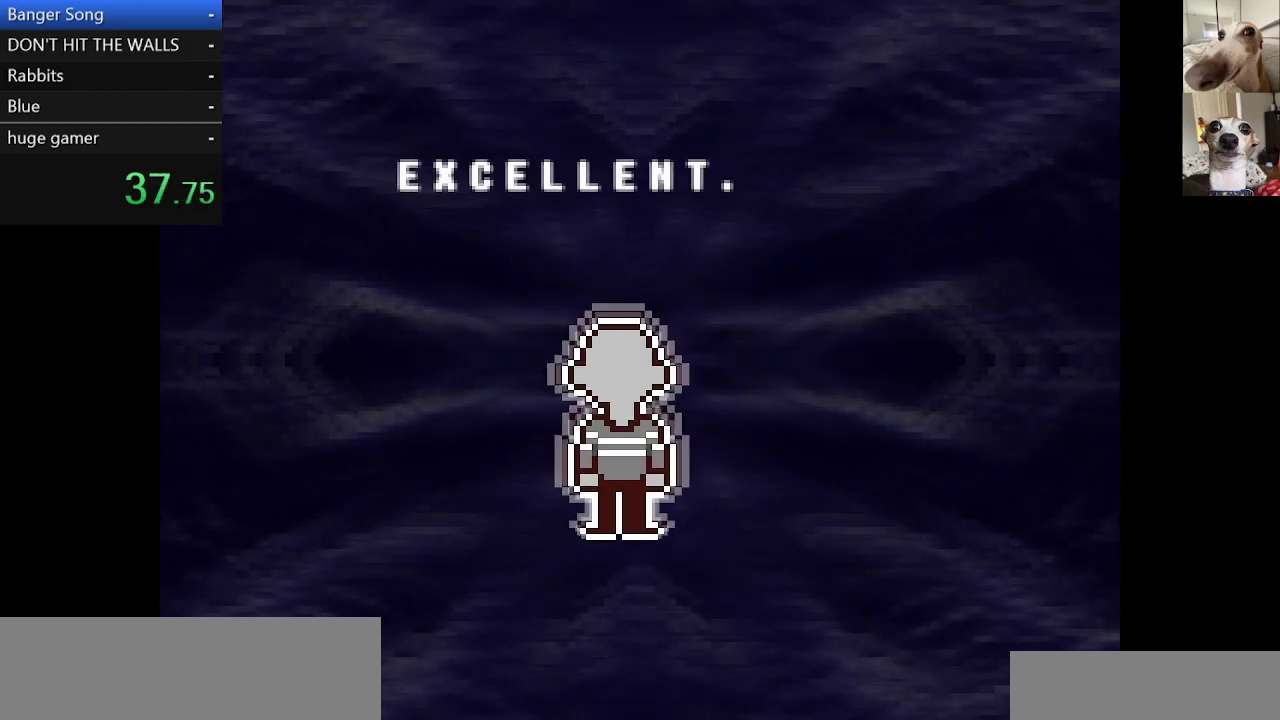
{"keys": ["c", "x"], "events": [[17, "return", "up"], [67, "return", "down"], [67, "z", "down"], [117, "return", "up"], [117, "z", "up"], [167, "return", "down"], [200, "z", "down"], [250, "return", "up"], [300, "return", "down"], [300, "z", "up"], [350, "return", "up"], [450, "return", "down"], [450, "z", "down"], [483, "return", "up"], [483, "z", "up"]]}
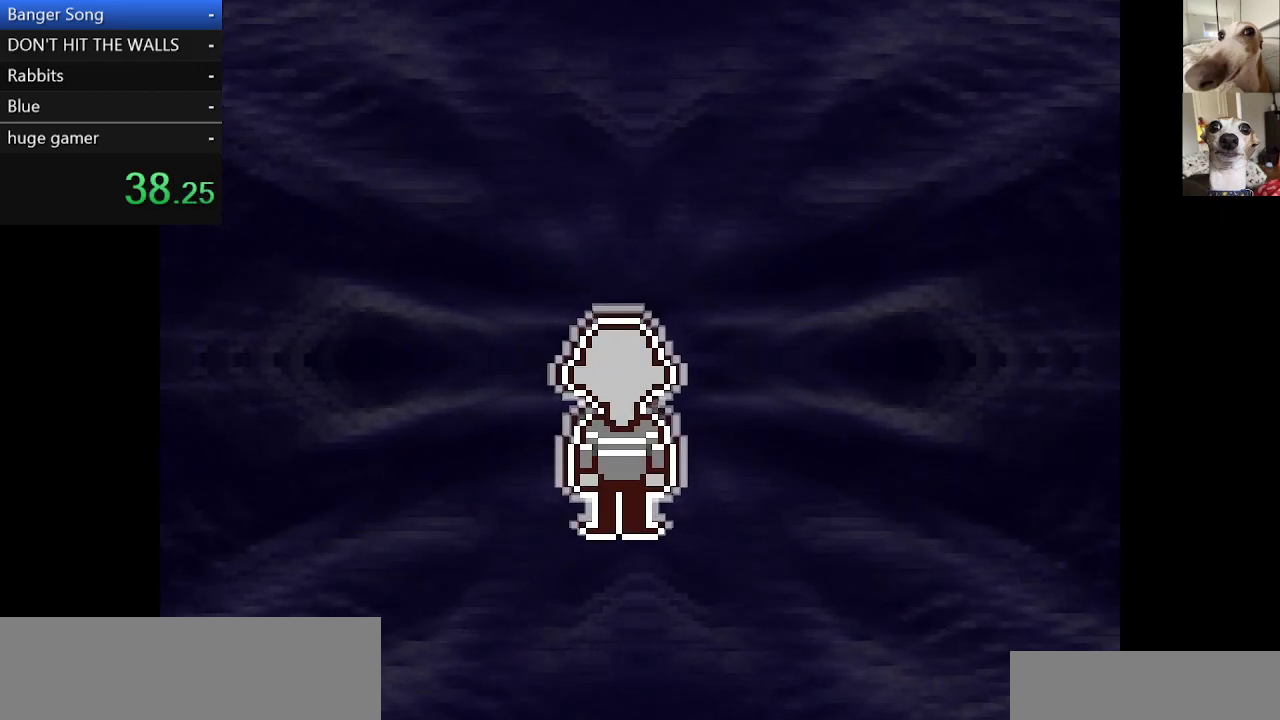
{"keys": ["c", "x"], "events": [[83, "return", "down"], [133, "return", "up"], [133, "z", "down"], [233, "return", "down"], [233, "z", "up"], [267, "return", "up"], [317, "z", "down"], [367, "return", "down"], [417, "return", "up"], [450, "z", "up"]]}
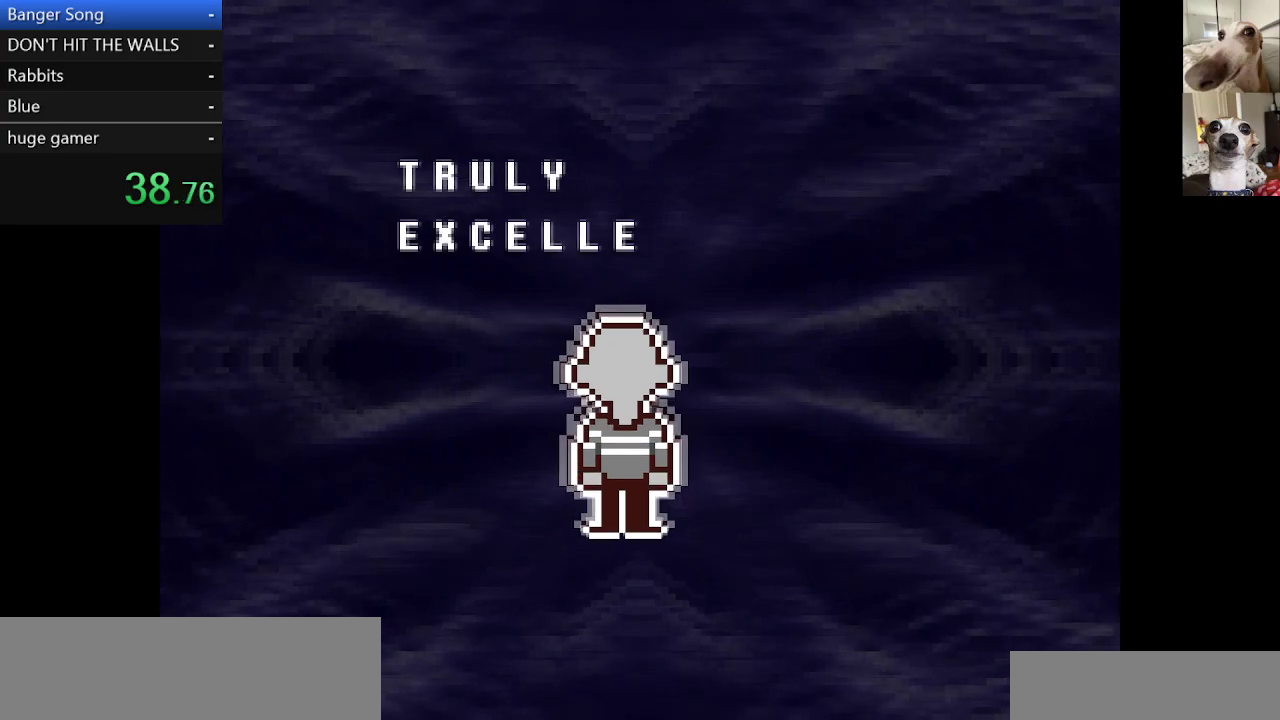
{"keys": ["c", "x", "z"], "events": [[17, "return", "down"], [50, "return", "up"], [50, "z", "down"], [150, "return", "down"], [150, "z", "up"], [200, "return", "up"], [233, "z", "down"], [283, "return", "down"], [333, "return", "up"], [333, "z", "up"], [383, "return", "down"], [467, "return", "up"], [467, "z", "down"]]}
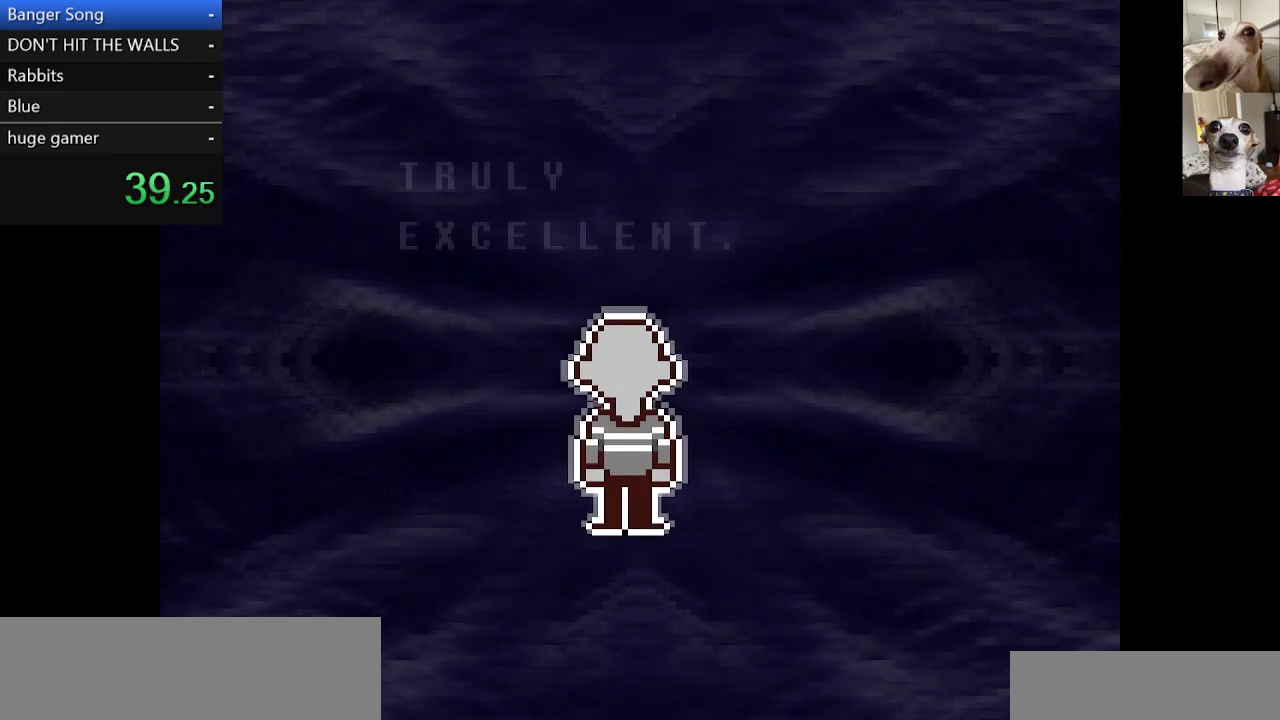
{"keys": ["c", "x", "z"], "events": [[67, "return", "down"], [67, "z", "up"], [100, "return", "up"], [167, "return", "down"], [250, "return", "up"], [250, "z", "down"], [300, "return", "down"], [350, "z", "up"], [383, "return", "up"], [450, "return", "down"], [500, "return", "up"], [500, "z", "down"]]}
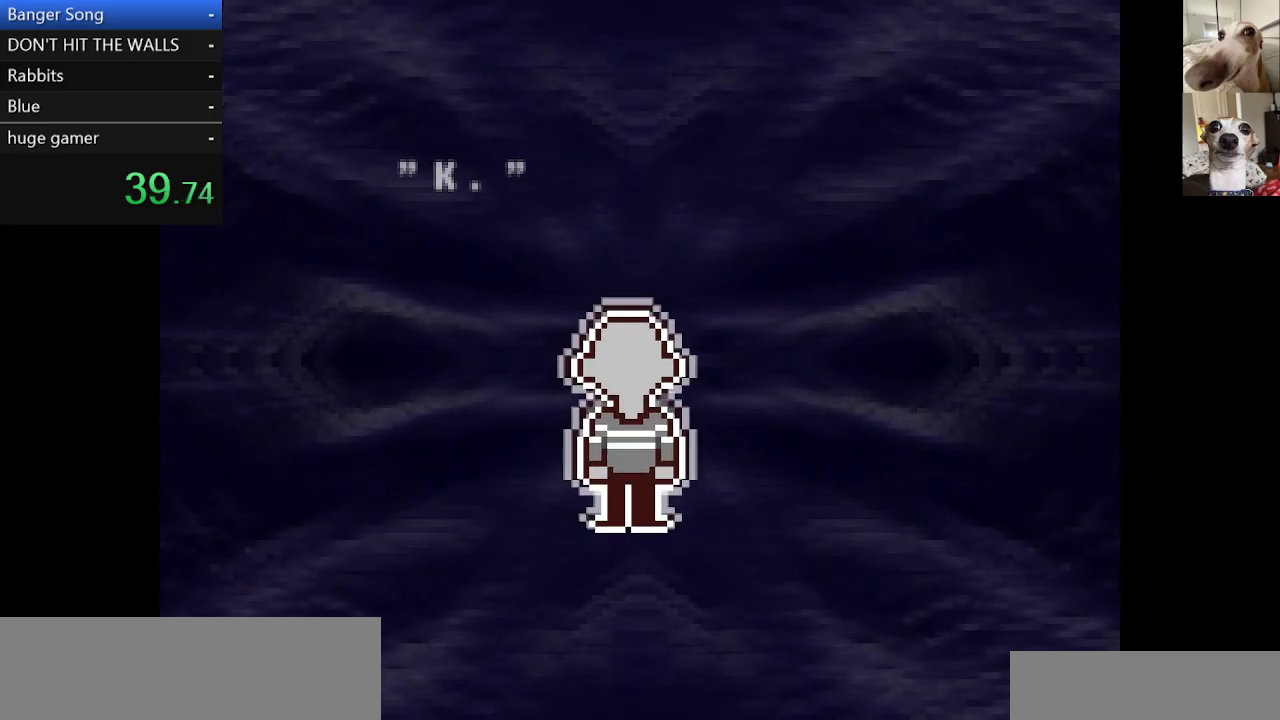
{"keys": ["c", "return", "x"], "events": [[33, "z", "up"], [83, "return", "down"], [133, "return", "up"], [183, "return", "down"], [183, "z", "down"], [217, "z", "up"], [267, "return", "up"], [317, "z", "down"], [367, "return", "down"], [417, "return", "up"], [467, "z", "up"], [500, "return", "down"]]}
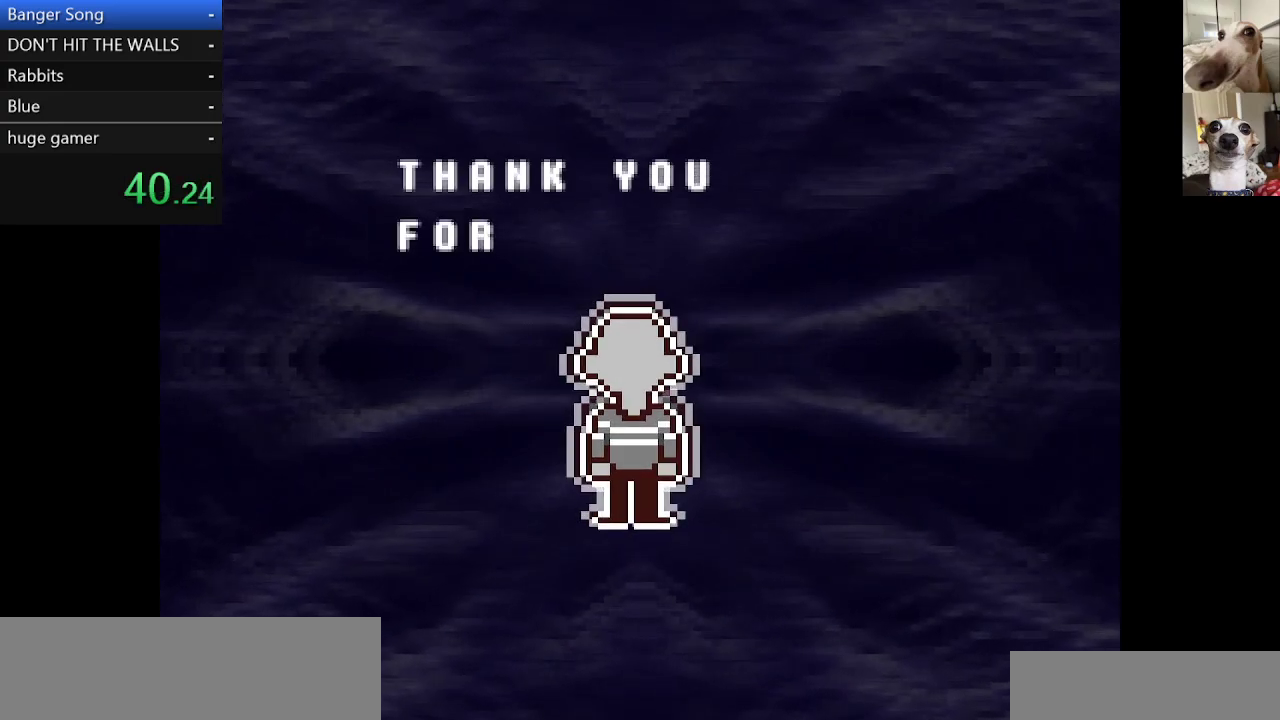
{"keys": ["c", "x", "z"], "events": [[50, "return", "up"], [50, "z", "down"], [150, "return", "down"], [150, "z", "up"], [183, "return", "up"], [233, "z", "down"], [283, "return", "down"], [333, "return", "up"], [333, "z", "up"], [433, "return", "down"], [433, "z", "down"], [467, "return", "up"]]}
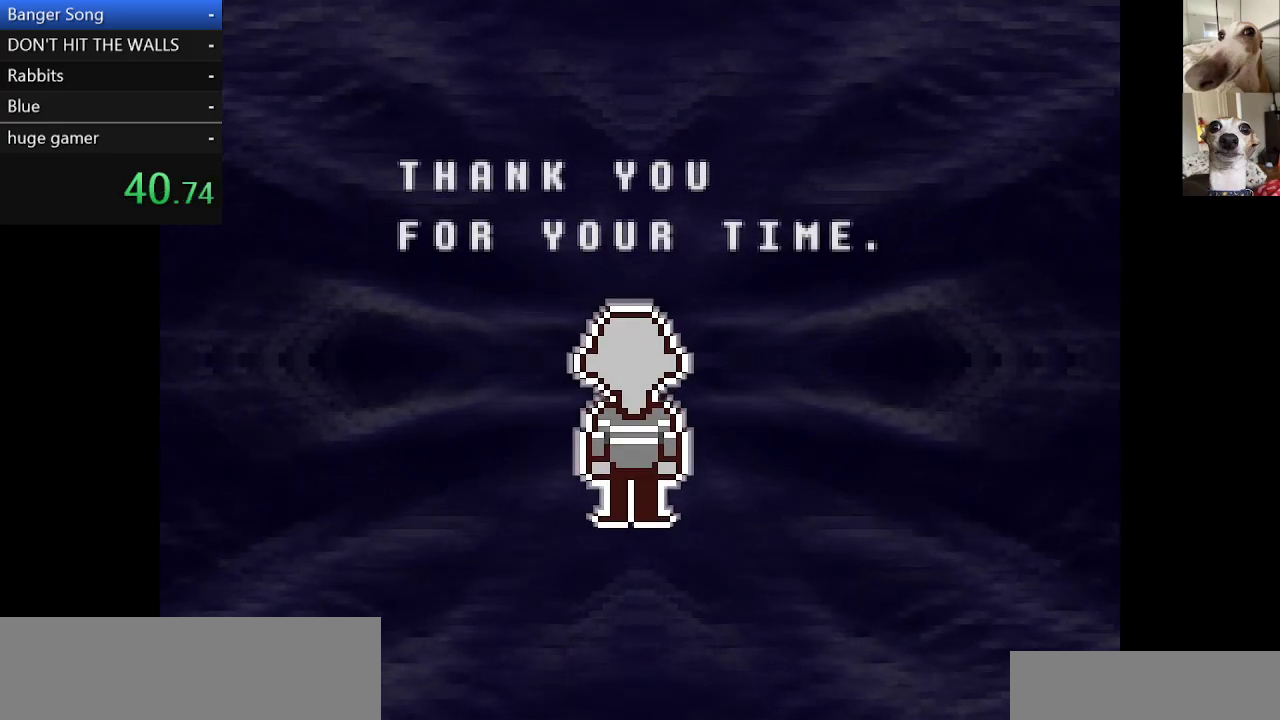
{"keys": ["c", "x"], "events": [[17, "return", "down"], [17, "z", "up"], [117, "return", "up"], [167, "return", "down"], [167, "z", "down"], [217, "return", "up"], [217, "z", "up"], [300, "return", "down"], [350, "return", "up"], [350, "z", "down"], [400, "z", "up"], [433, "return", "down"], [500, "return", "up"]]}
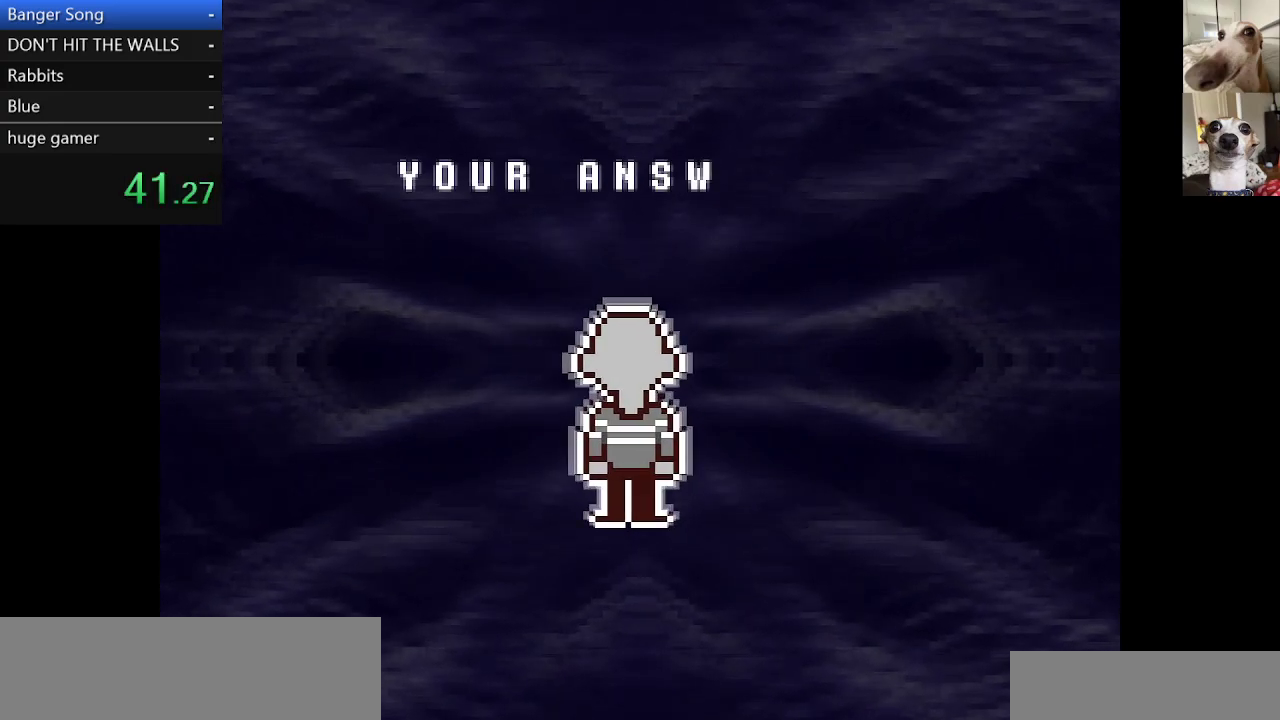
{"keys": ["c", "x"], "events": [[33, "z", "down"], [83, "return", "down"], [83, "z", "up"], [133, "return", "up"], [217, "return", "down"], [217, "z", "down"], [267, "return", "up"], [267, "z", "up"], [317, "return", "down"], [367, "return", "up"], [467, "return", "down"], [500, "return", "up"]]}
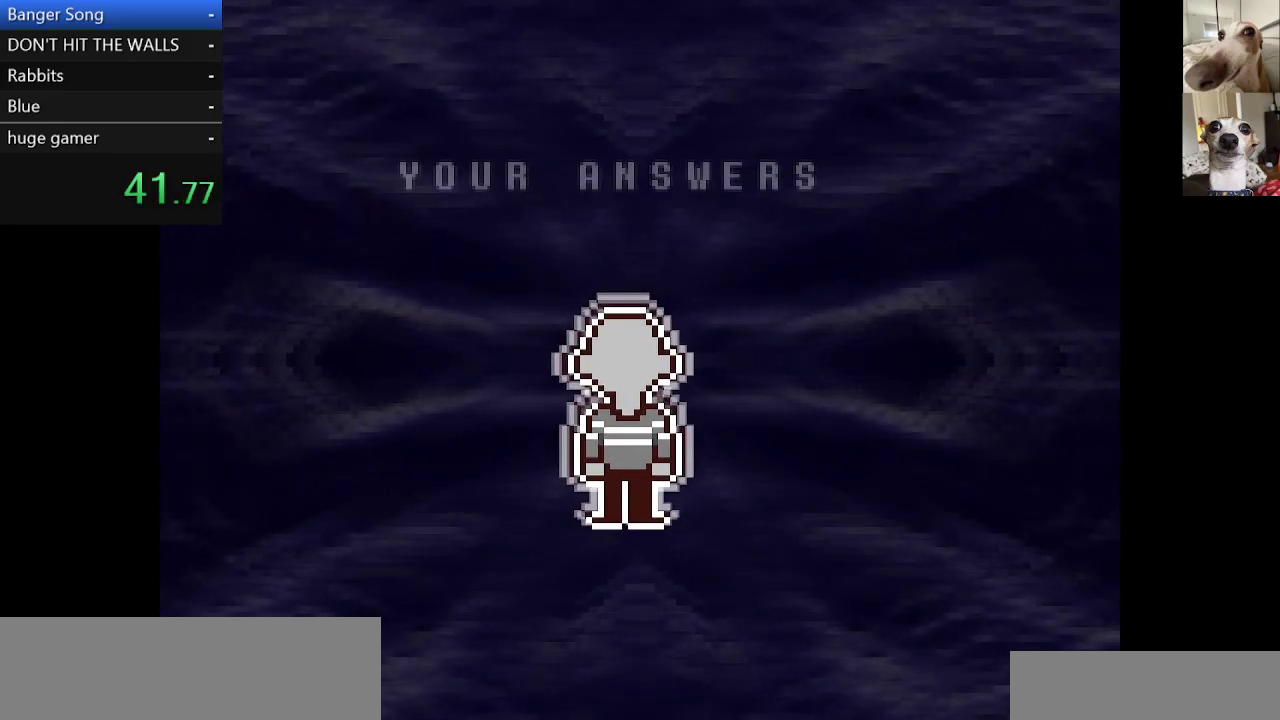
{"keys": ["c", "return", "x"], "events": [[100, "return", "down"], [100, "z", "down"], [150, "return", "up"], [150, "z", "up"], [233, "return", "down"], [233, "z", "down"], [283, "return", "up"], [333, "return", "down"], [367, "z", "up"], [433, "return", "up"], [467, "return", "down"]]}
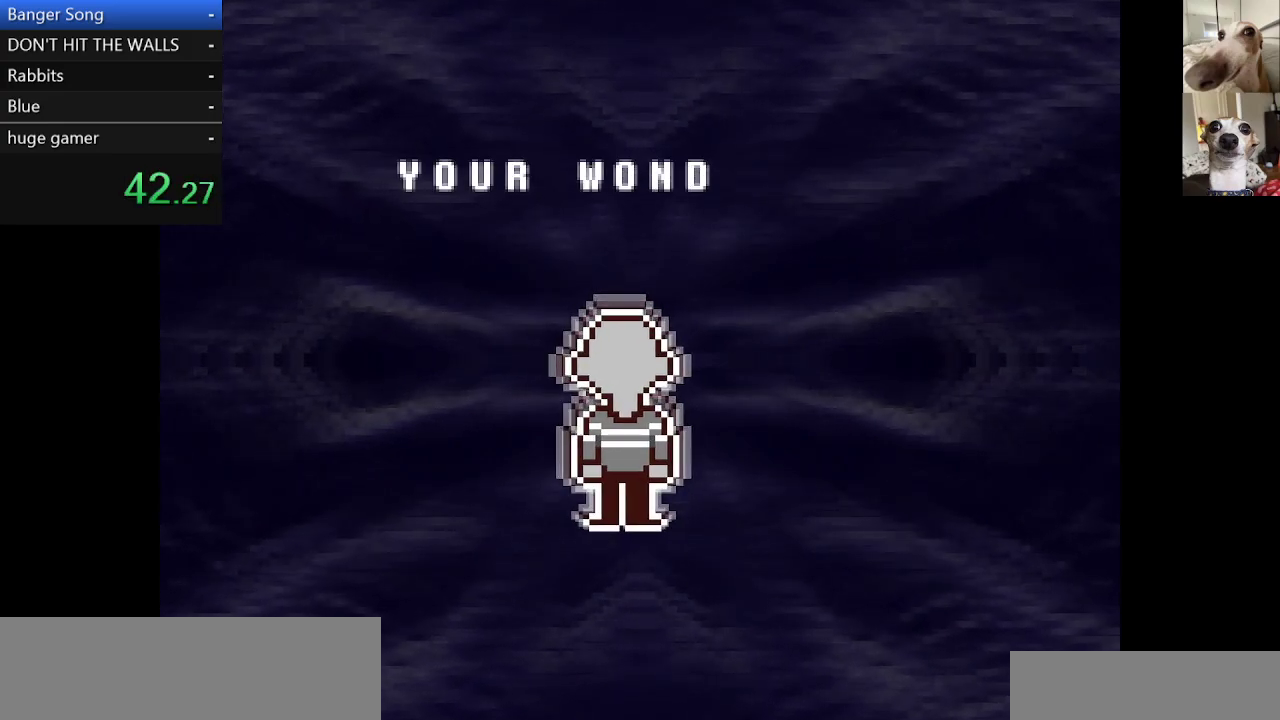
{"keys": ["c", "x", "z"], "events": [[67, "return", "up"], [117, "z", "down"], [150, "return", "down"], [217, "return", "up"], [217, "z", "up"], [300, "return", "down"], [300, "z", "down"], [350, "return", "up"], [400, "z", "up"], [433, "return", "down"], [483, "return", "up"], [483, "z", "down"]]}
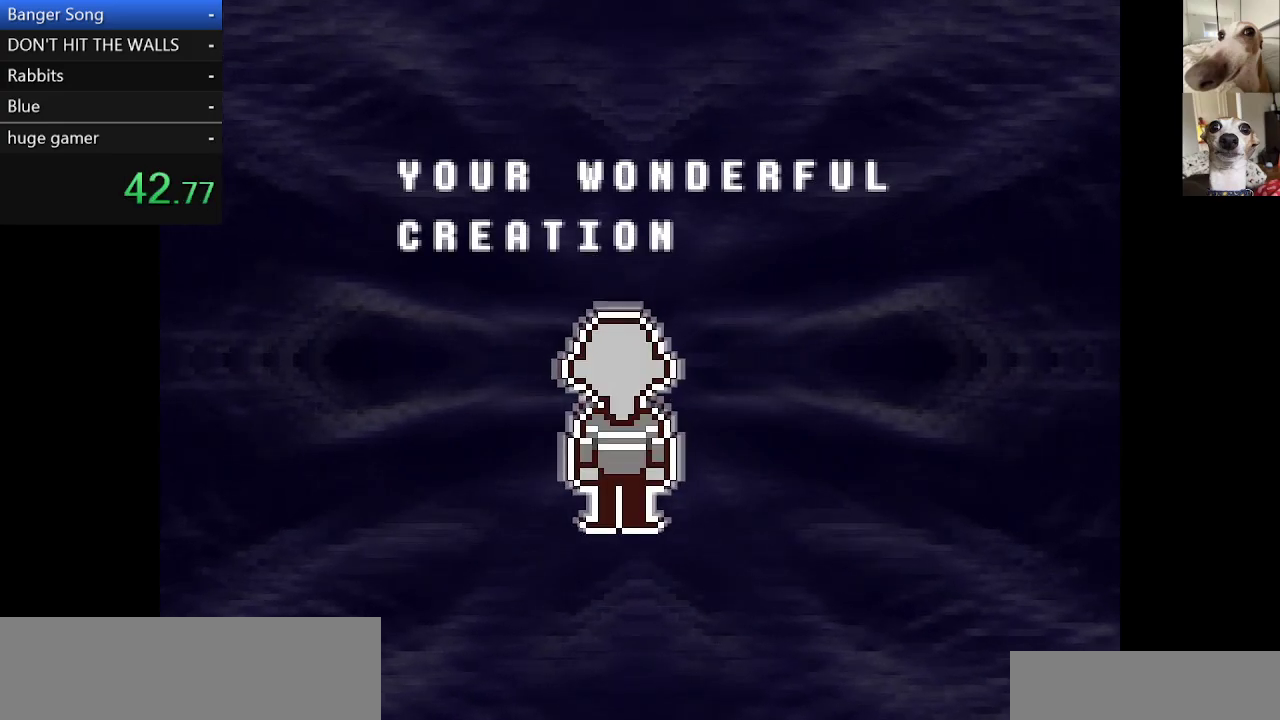
{"keys": ["c", "return", "x"], "events": [[83, "return", "down"], [83, "z", "up"], [133, "return", "up"], [217, "return", "down"], [217, "z", "down"], [267, "return", "up"], [267, "z", "up"], [367, "return", "down"], [417, "return", "up"], [417, "z", "down"], [500, "return", "down"], [500, "z", "up"]]}